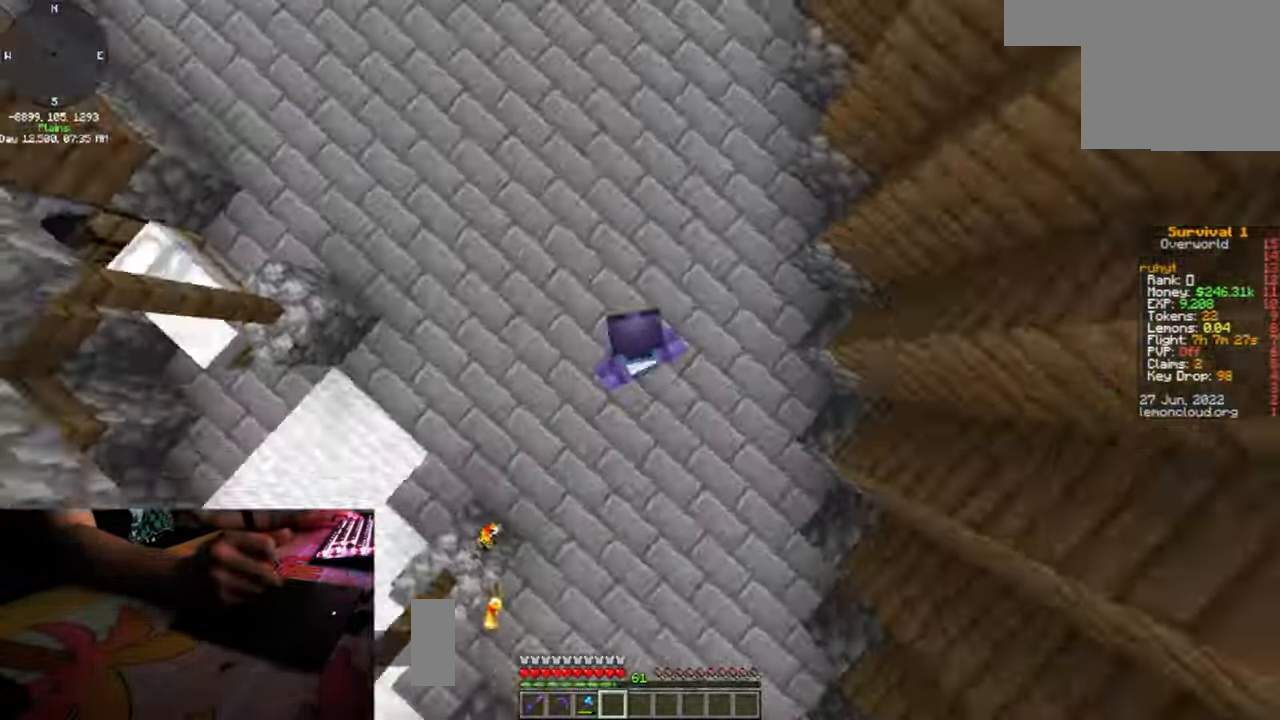
Gameplay with keyboard and mouse; each line is a JSON object with the keys and mouse buttons held at the frame after it. "events" lists presses ("down") and releases ("up") of "a", "d", "s", "space", "w", "mouse_left" and "mouse_right" between this image and that frame as [ms after this image, input, new state], when the widget could be followed in between. "mouse_left", "mouse_right" = the "left", "right" buttons of the "mouse" list. No other keys are recorded. Fast repeated clicks can show as one long hold. Mouse movement is not recorded.
{"keys": [], "mouse": ["left"], "events": [[234, "mouse_left", "down"], [317, "mouse_left", "up"], [484, "mouse_left", "down"]]}
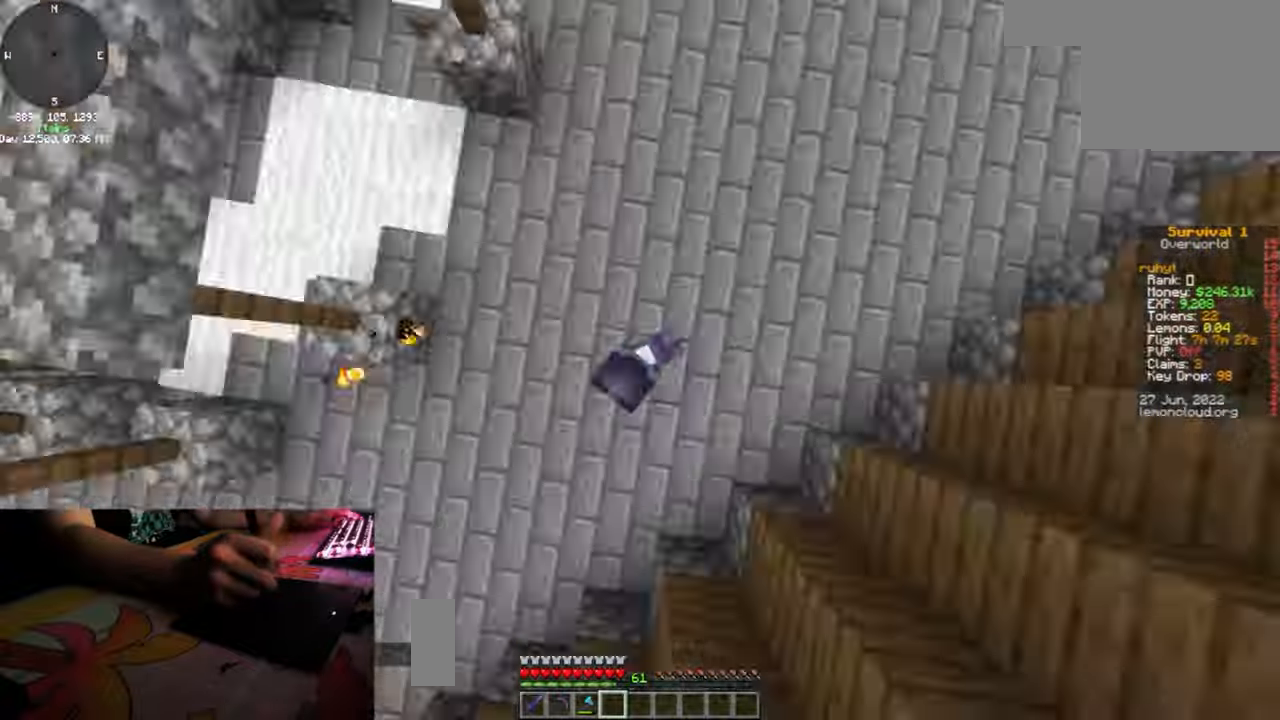
{"keys": [], "mouse": ["left"], "events": []}
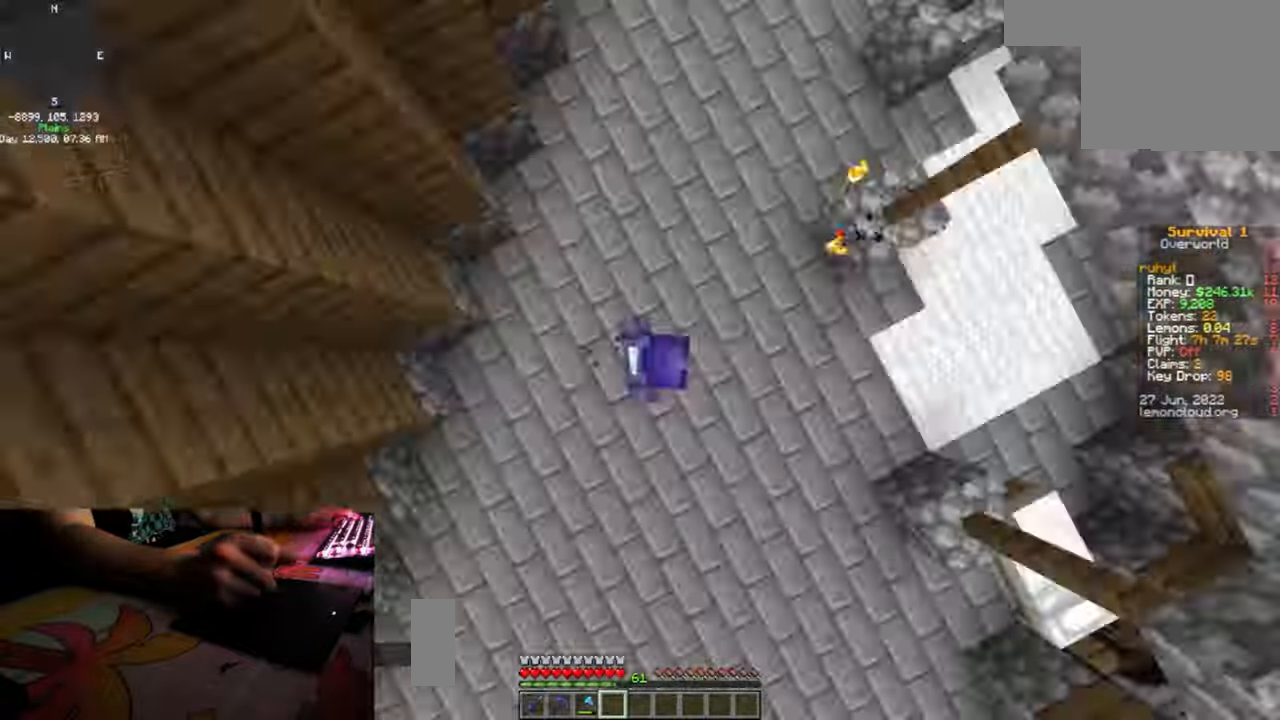
{"keys": [], "mouse": [], "events": [[434, "mouse_left", "up"]]}
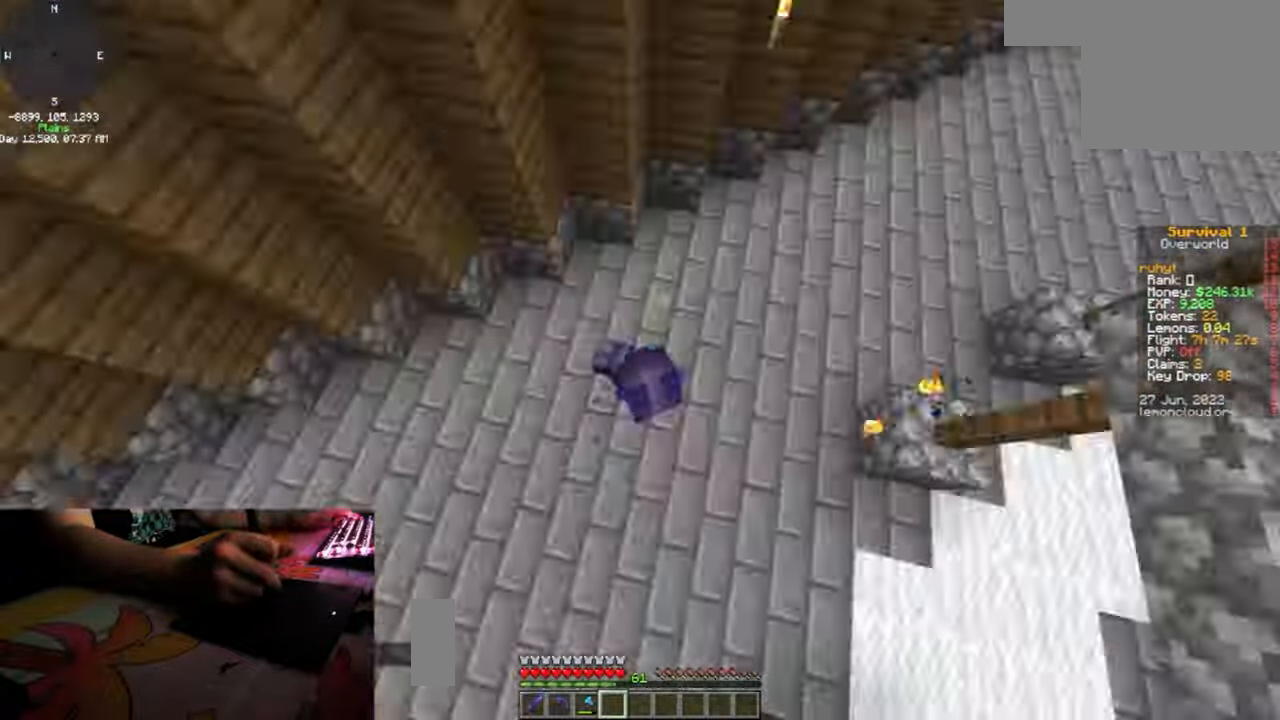
{"keys": [], "mouse": [], "events": []}
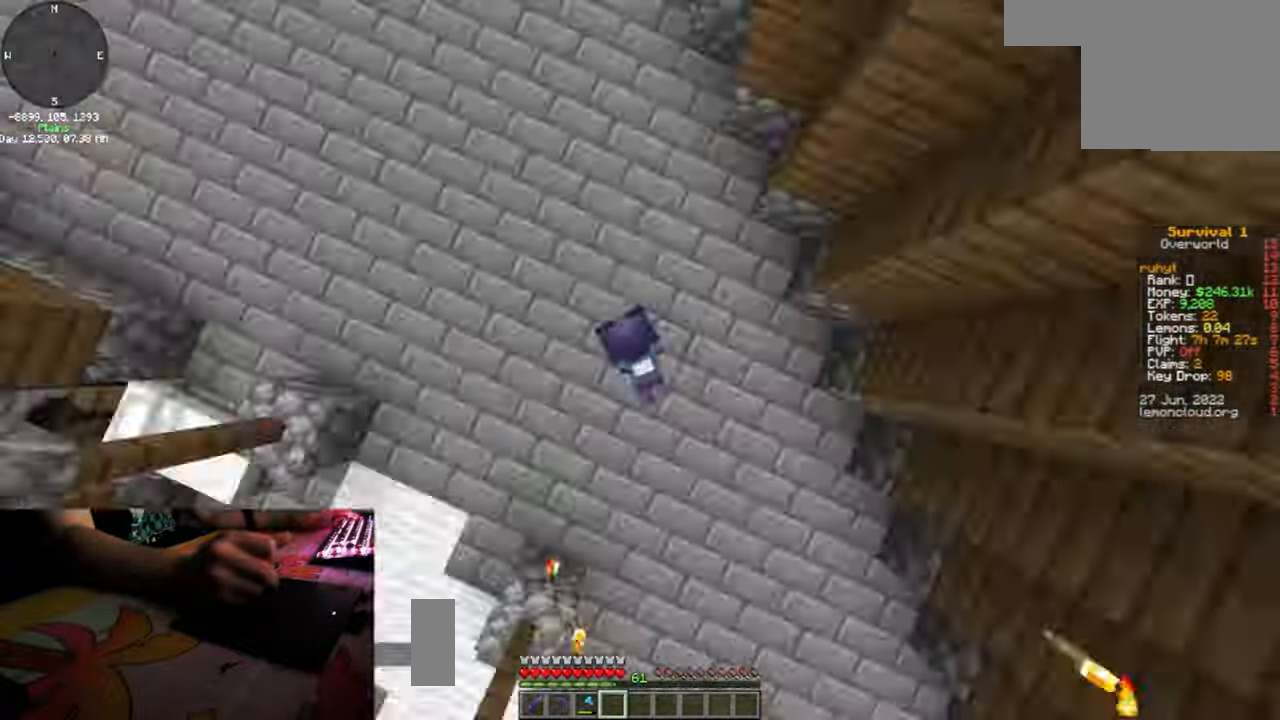
{"keys": [], "mouse": [], "events": []}
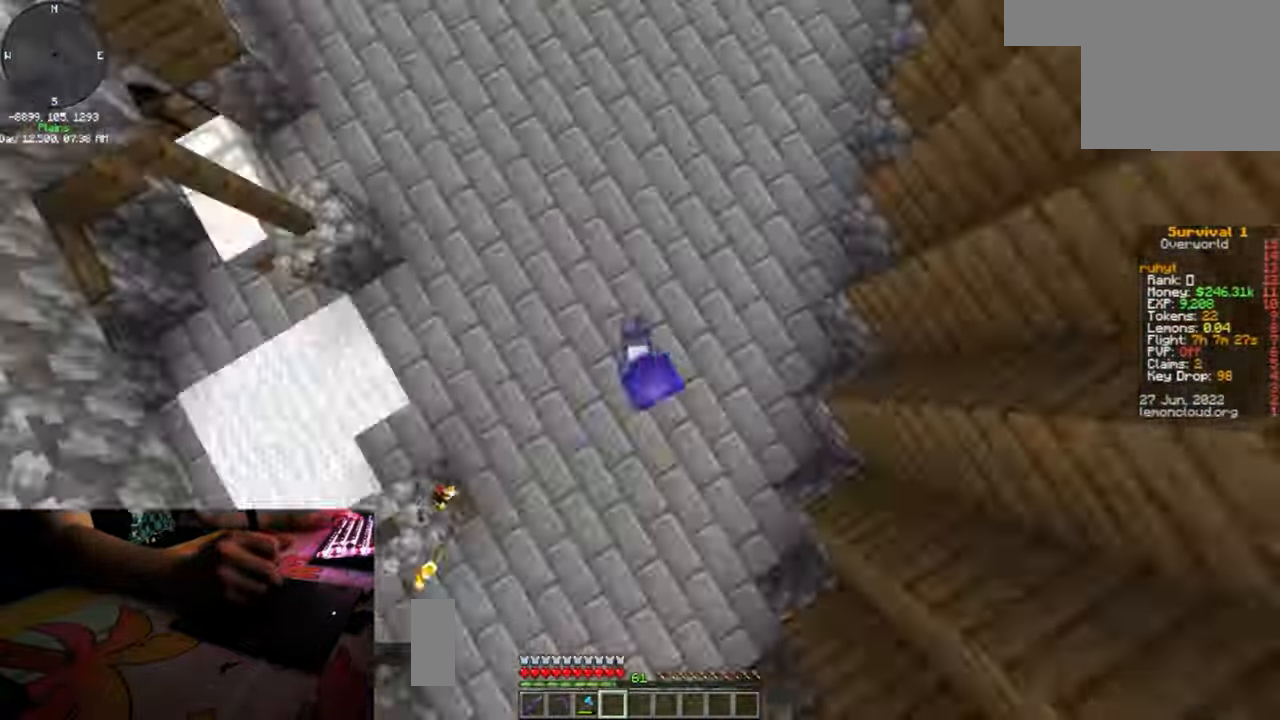
{"keys": [], "mouse": [], "events": [[350, "mouse_left", "down"], [450, "mouse_left", "up"]]}
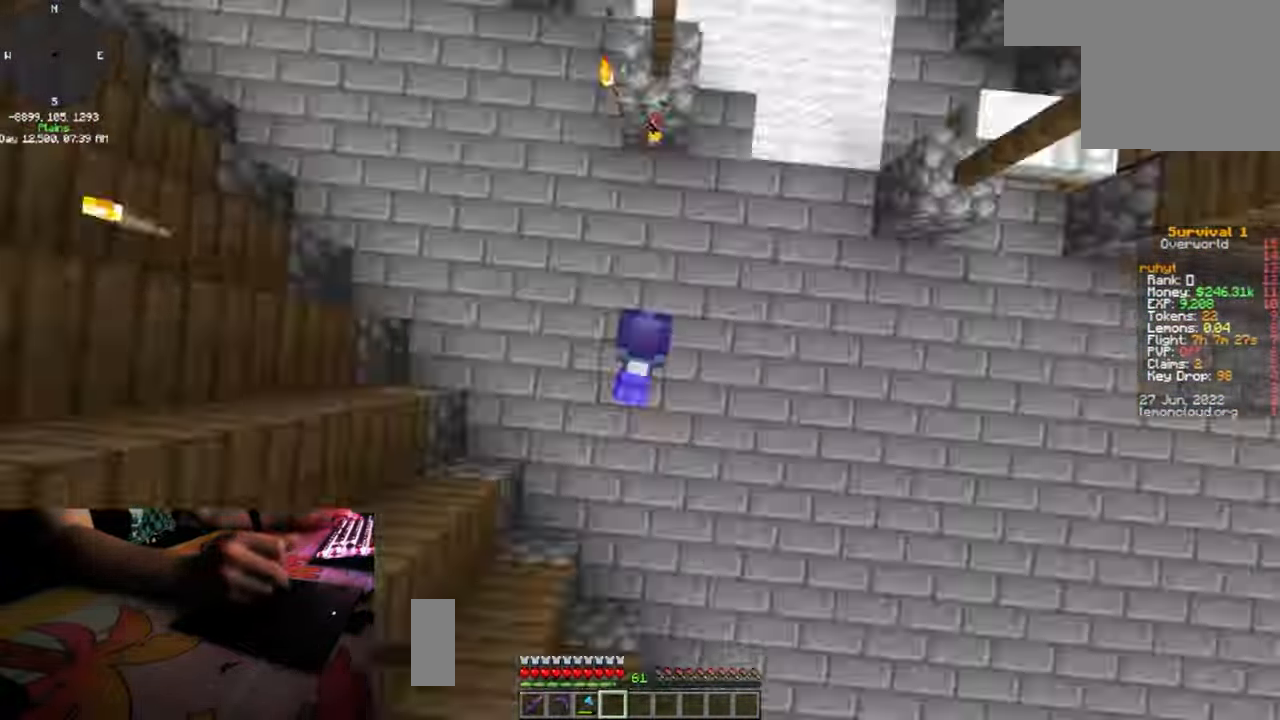
{"keys": [], "mouse": [], "events": []}
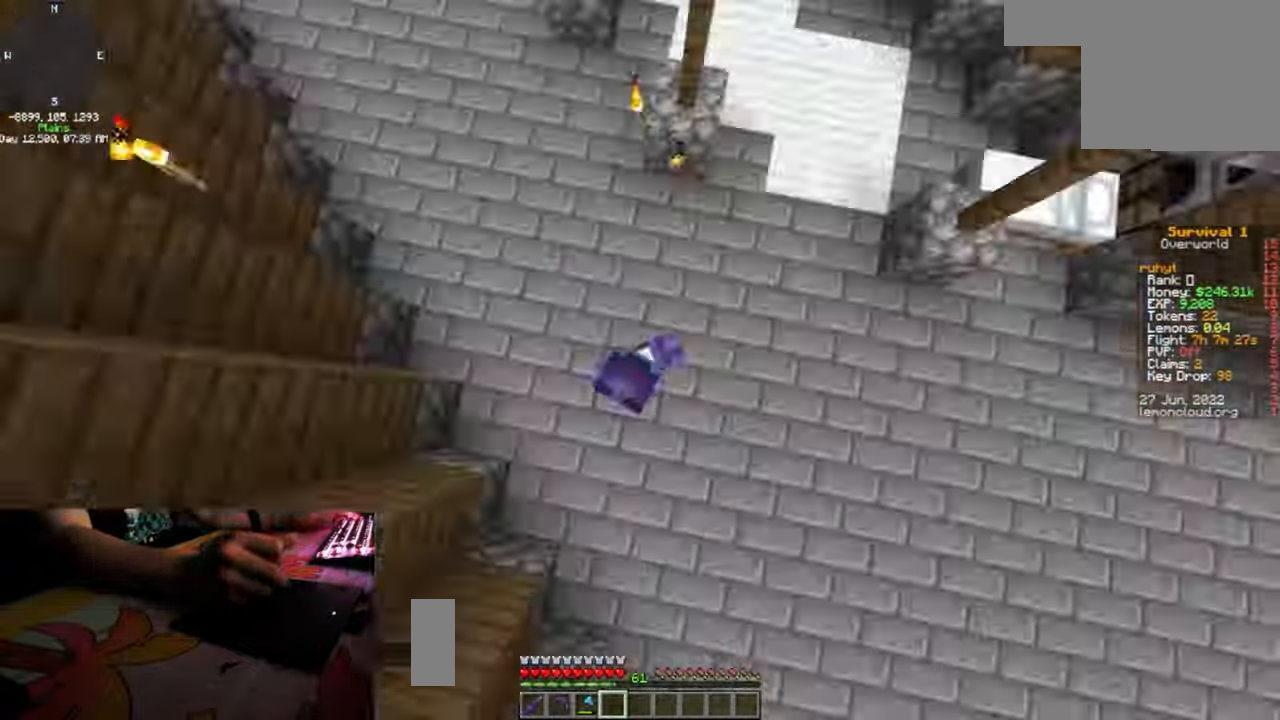
{"keys": [], "mouse": [], "events": []}
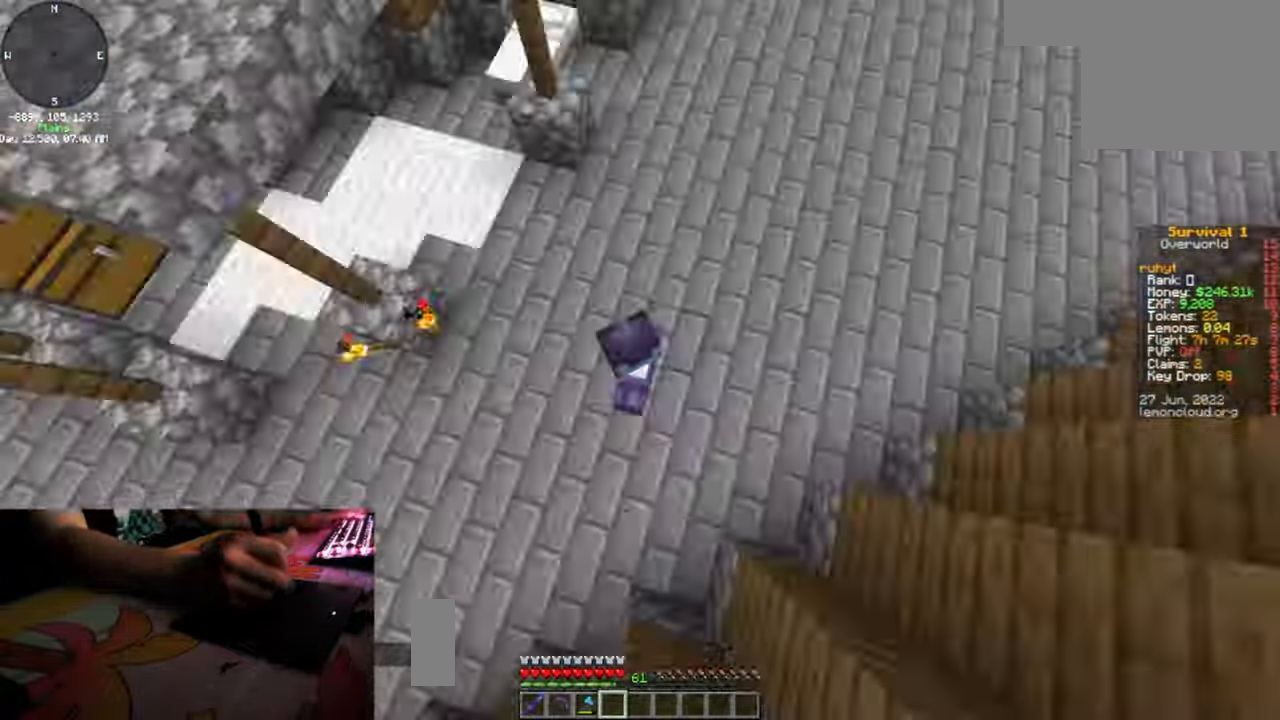
{"keys": [], "mouse": [], "events": []}
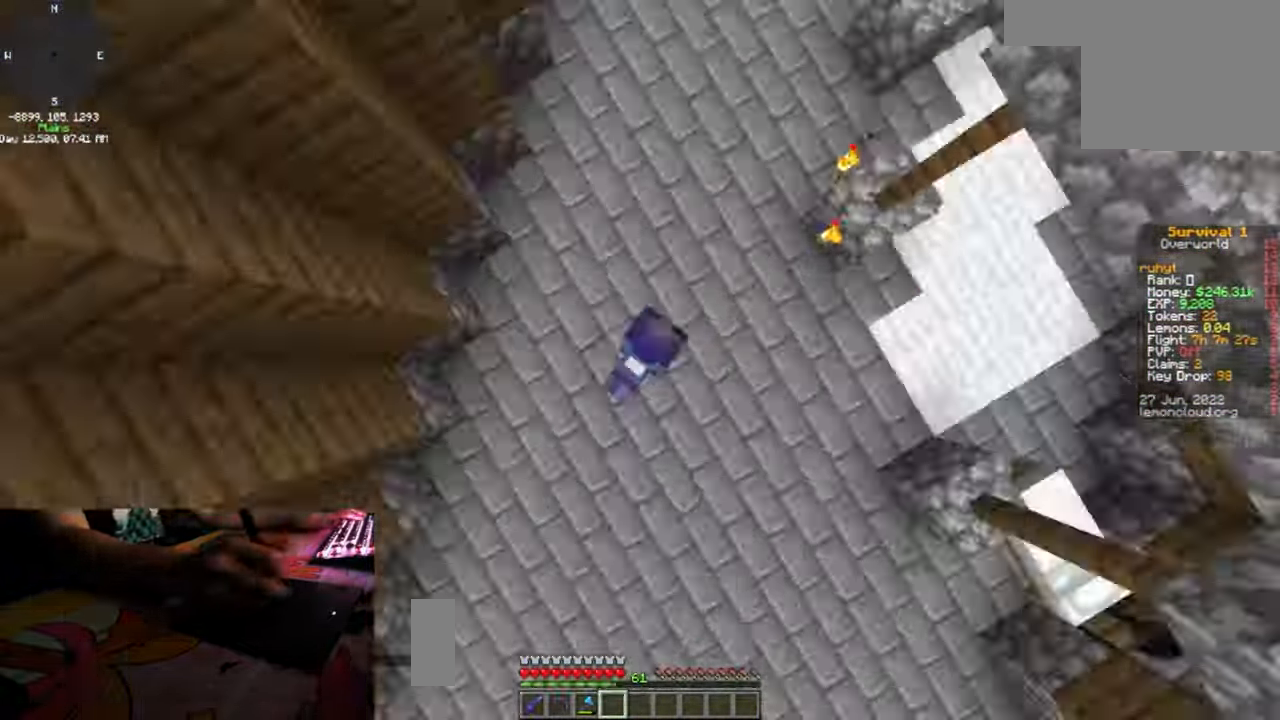
{"keys": [], "mouse": [], "events": []}
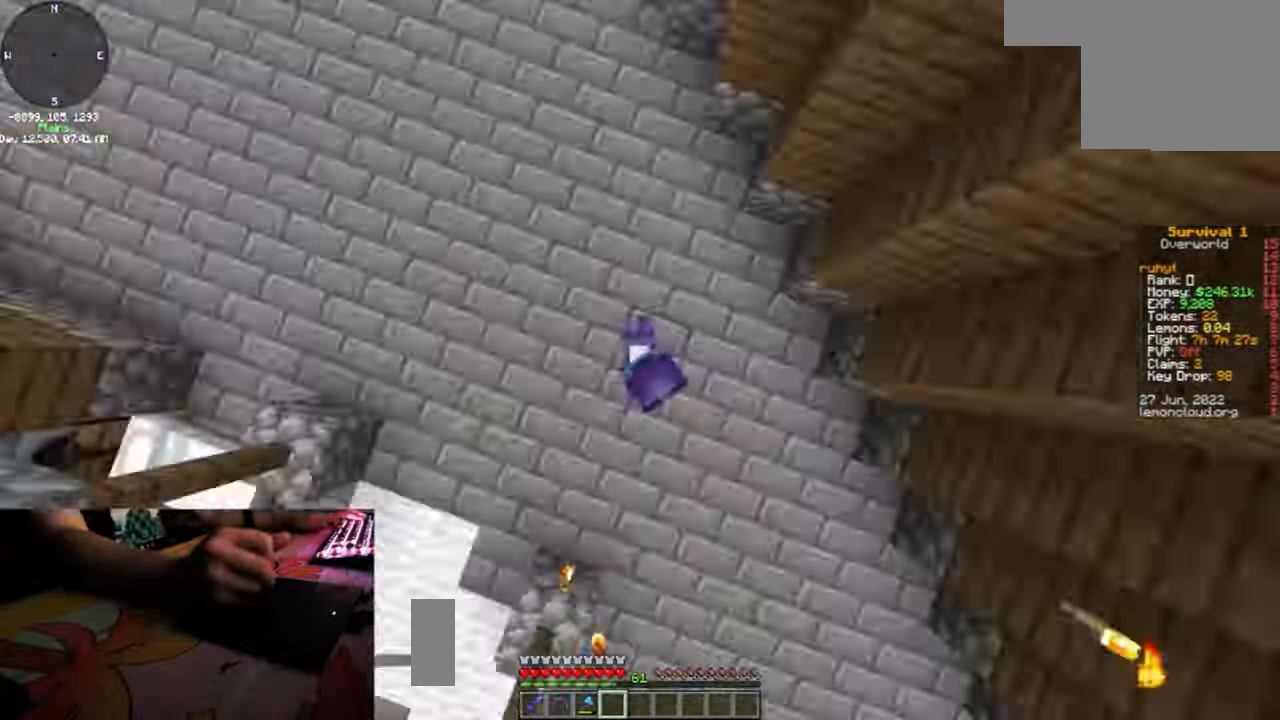
{"keys": [], "mouse": [], "events": []}
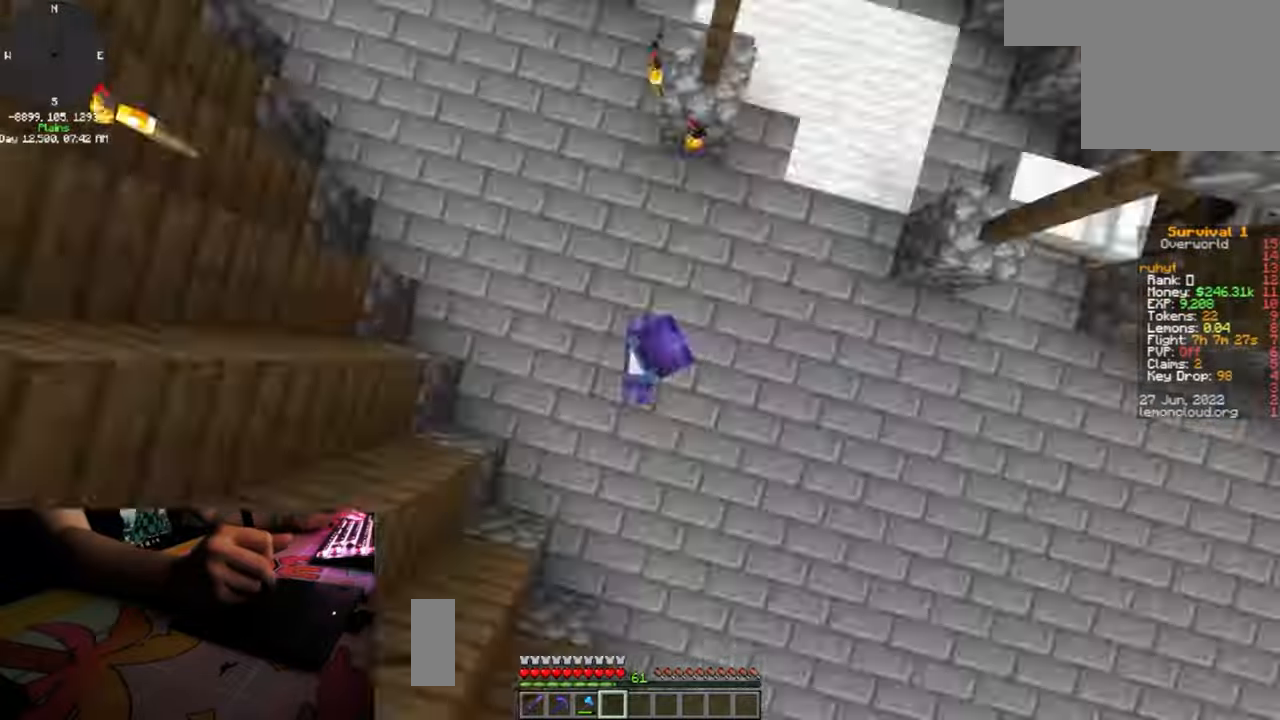
{"keys": [], "mouse": [], "events": []}
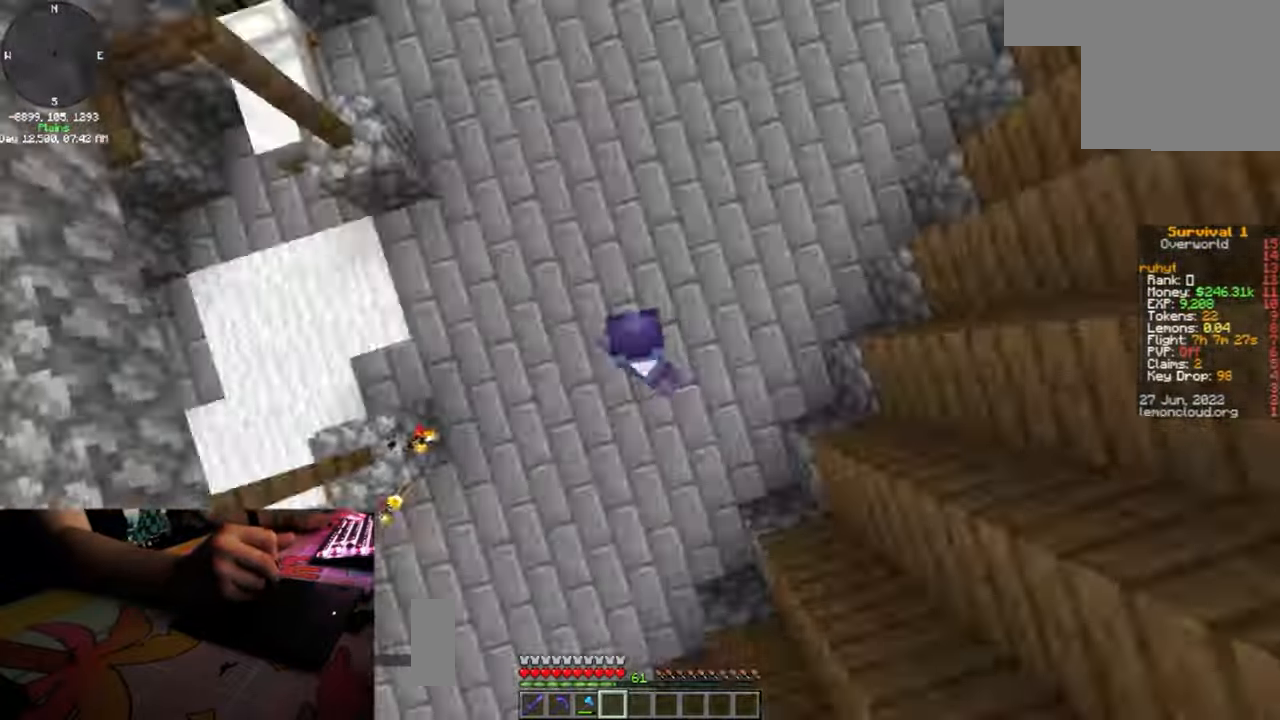
{"keys": [], "mouse": [], "events": [[83, "mouse_left", "down"], [200, "mouse_left", "up"]]}
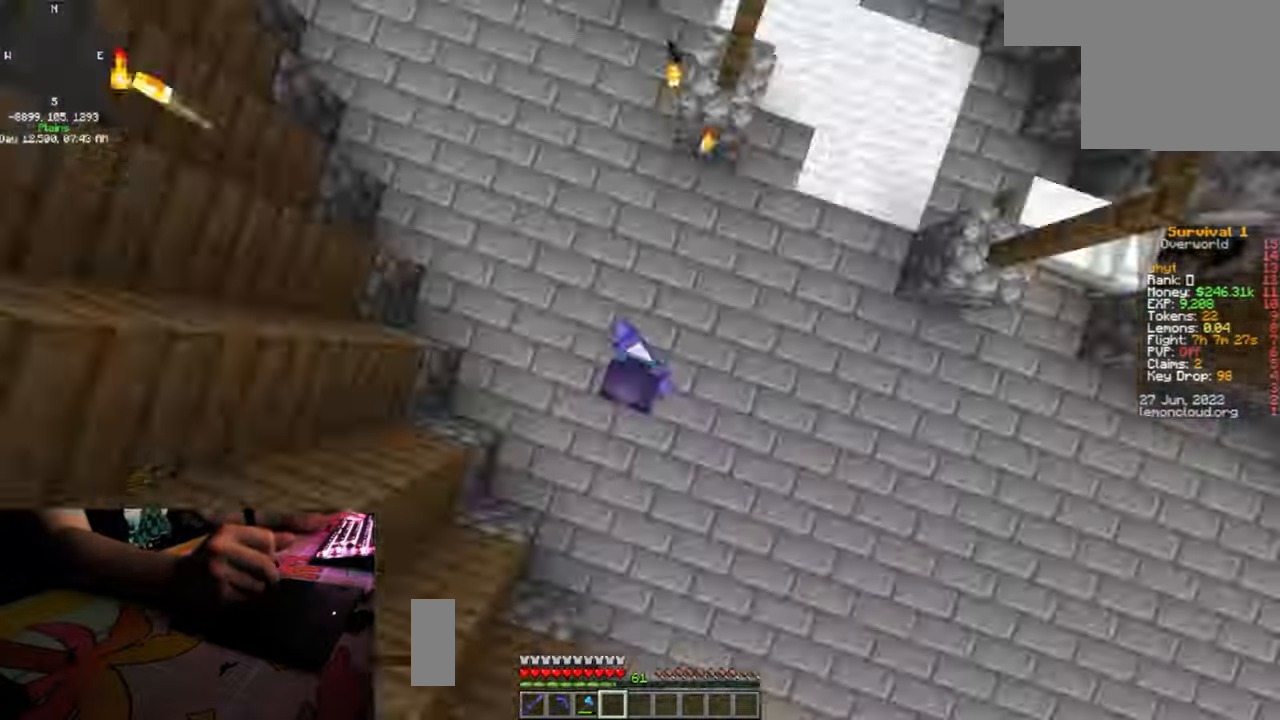
{"keys": [], "mouse": [], "events": []}
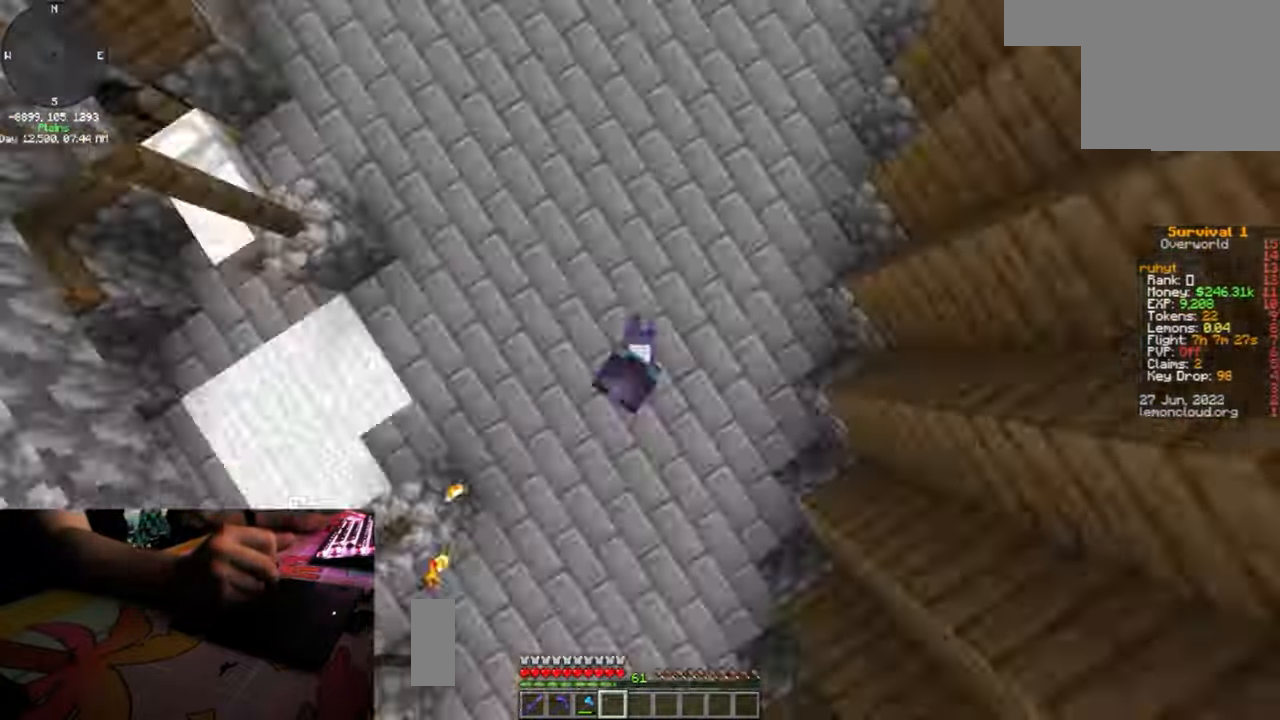
{"keys": [], "mouse": [], "events": []}
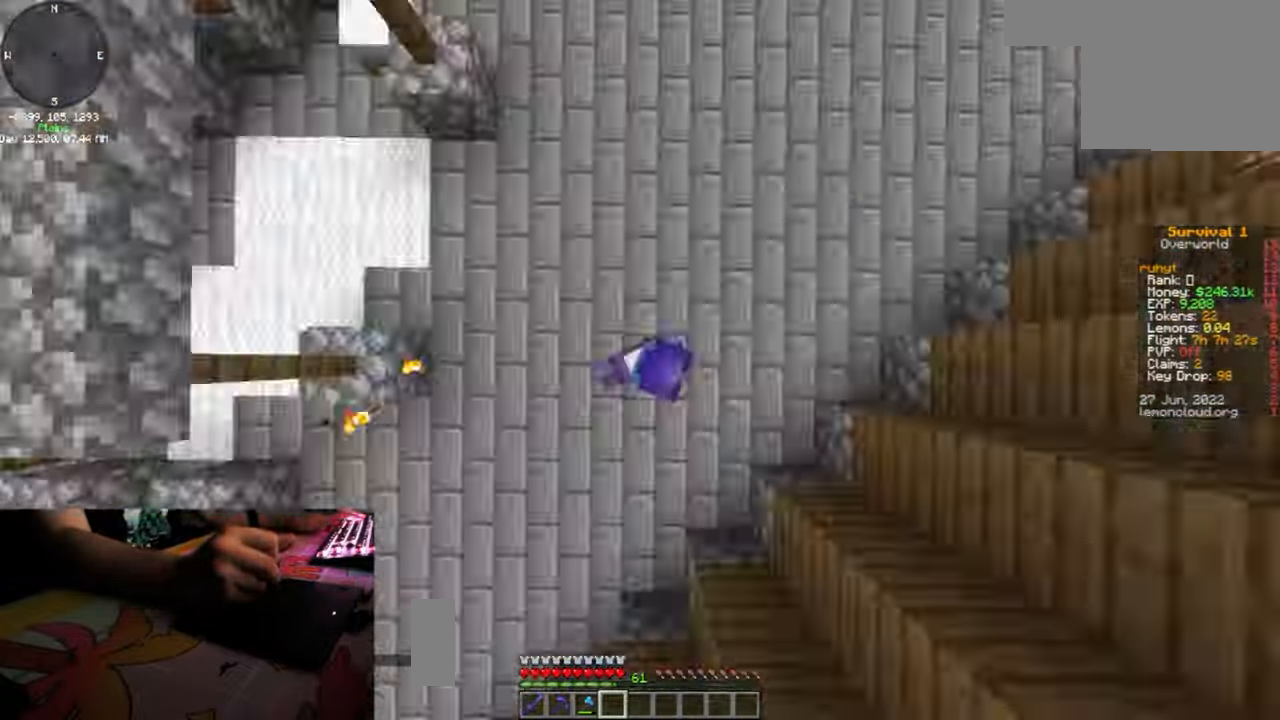
{"keys": [], "mouse": [], "events": []}
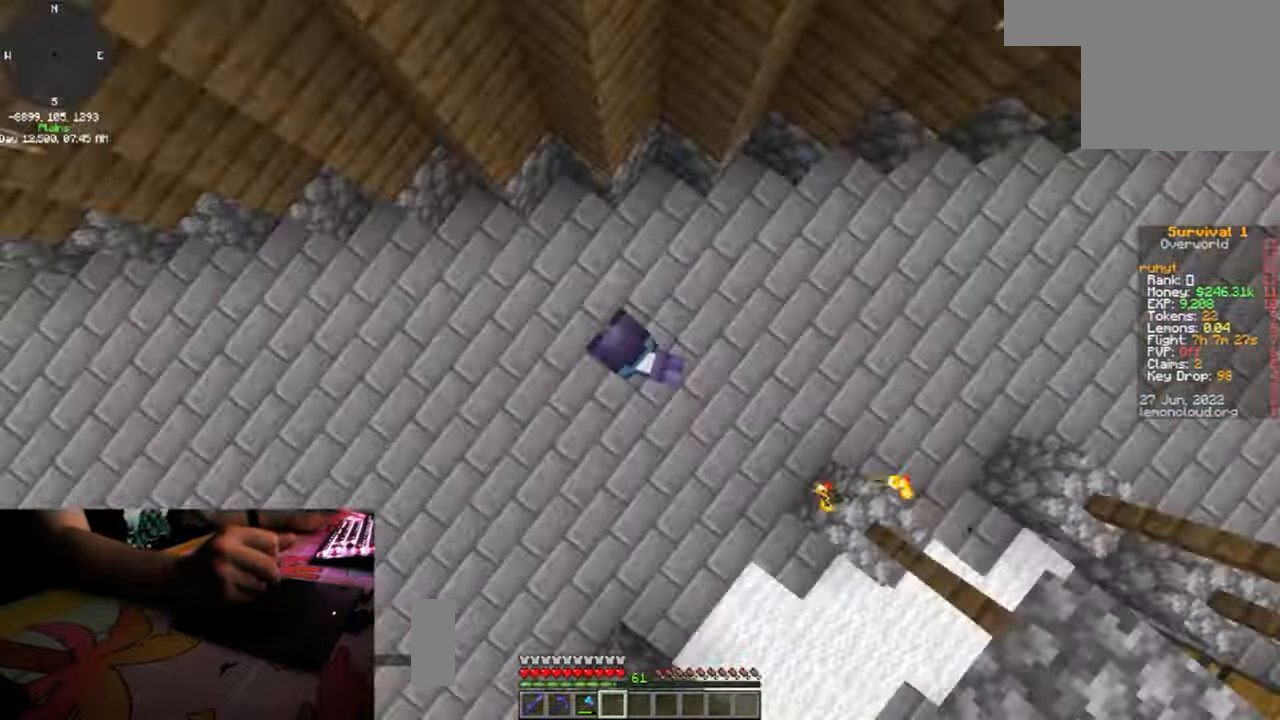
{"keys": [], "mouse": [], "events": []}
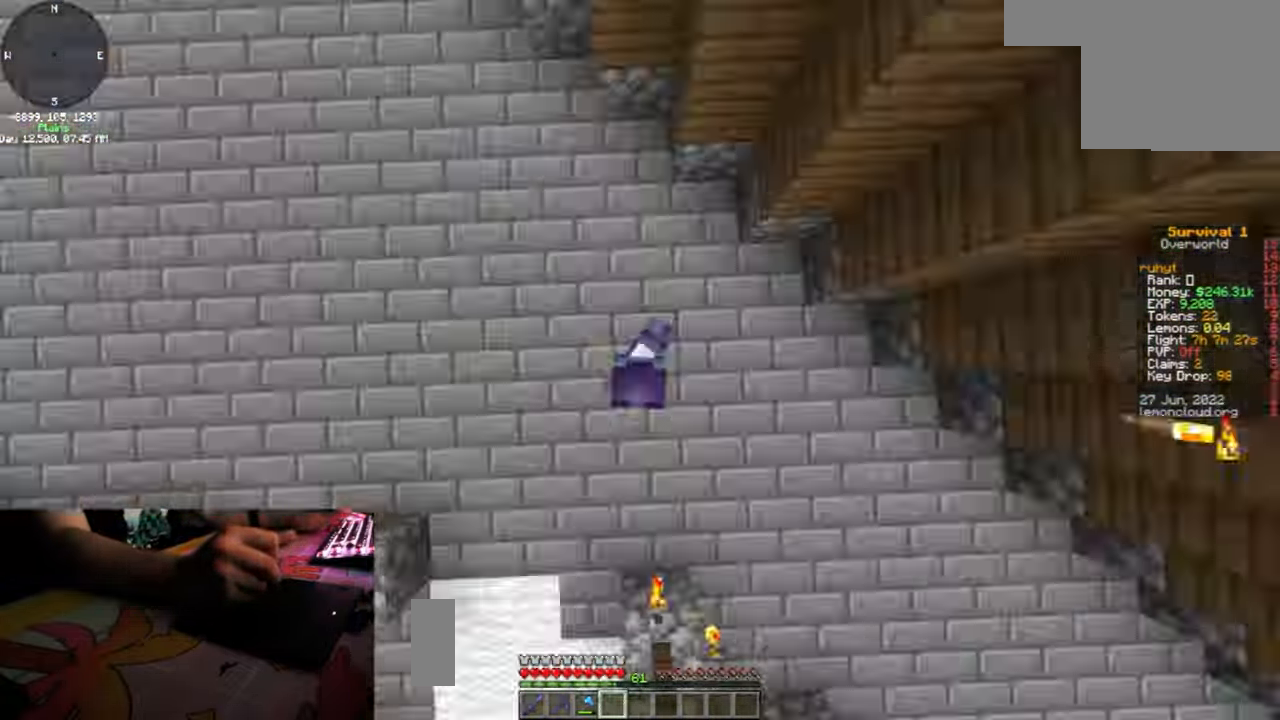
{"keys": [], "mouse": [], "events": []}
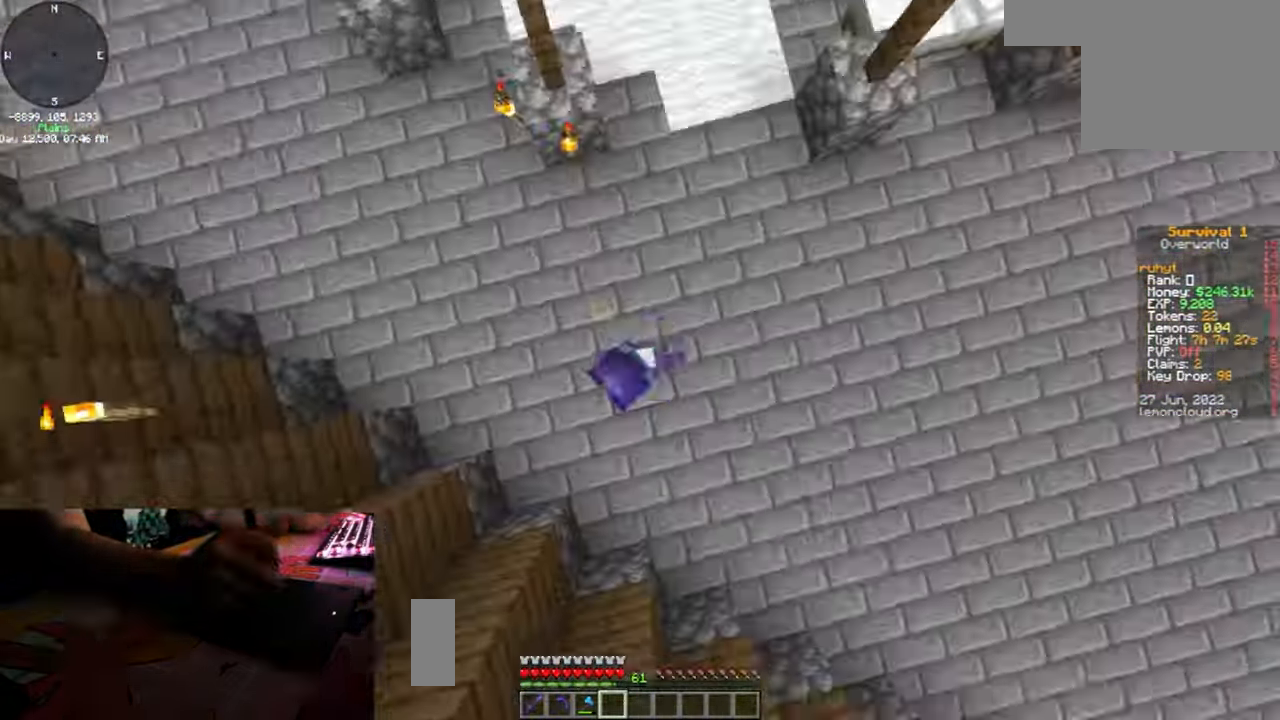
{"keys": [], "mouse": [], "events": [[116, "mouse_left", "down"], [250, "mouse_left", "up"]]}